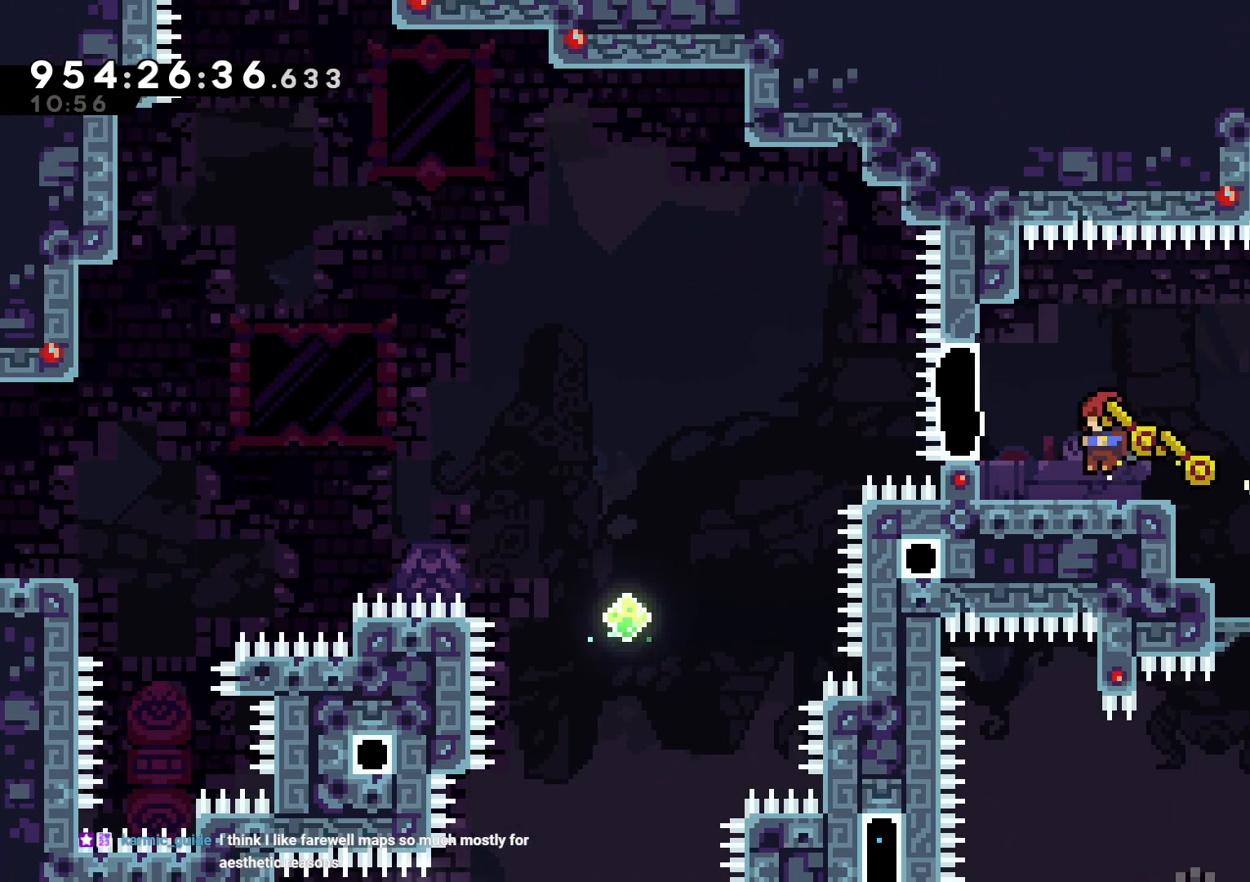
Gameplay with a controller (Nintendo layout); each line is a JSON object with the inputs held at the frame after it (dt_ms = milliseconds from this image to that frame). "events" lists button and stick changes between this image and that frame as [ms after this image, input, new state], when the widget could be followed in between. Not read: HOME L2 L3 R3 START.
{"dt_ms": 500, "buttons": ["DPAD_LEFT"], "left_stick": "center", "right_stick": "center", "events": [[167, "DPAD_LEFT", "down"], [267, "B", "down"], [300, "Y", "down"], [317, "B", "up"], [417, "Y", "up"]]}
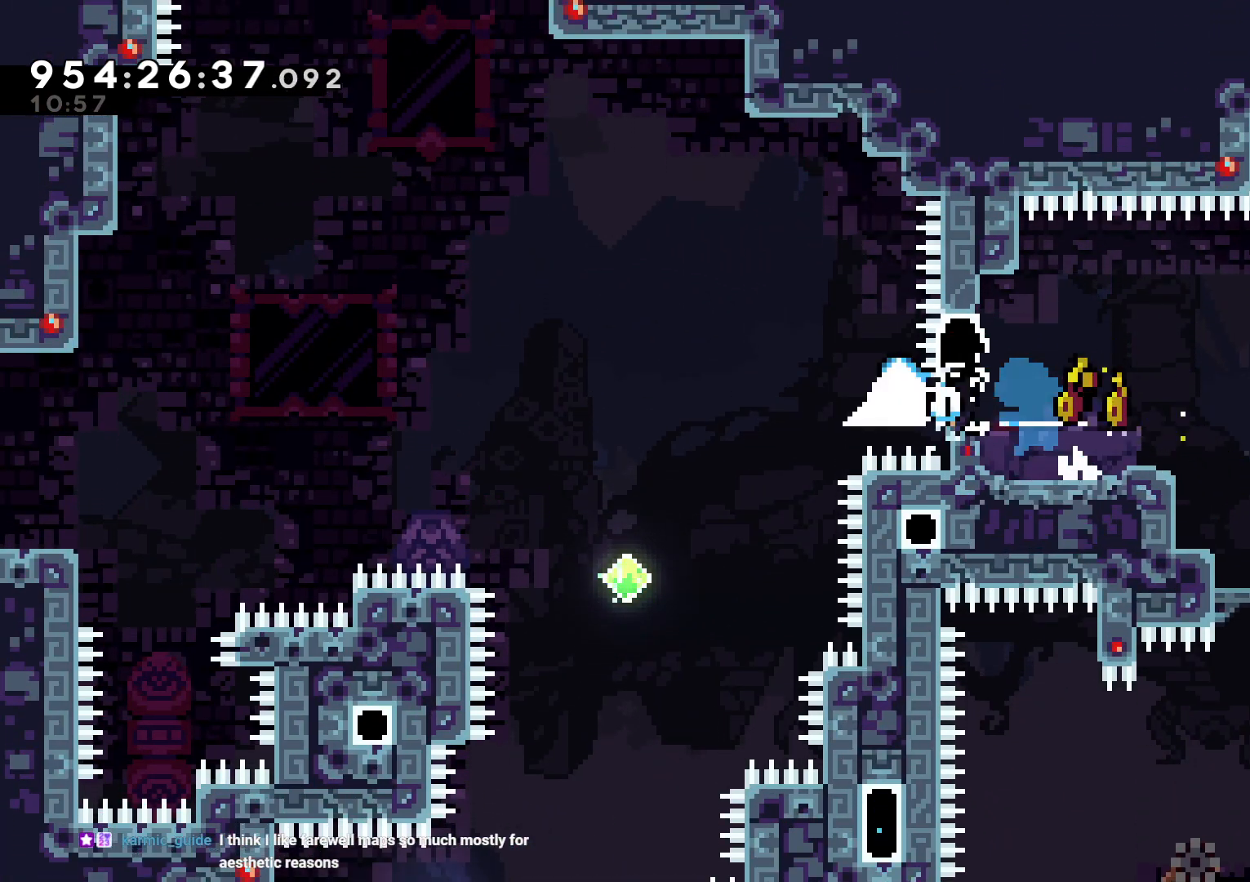
{"dt_ms": 500, "buttons": ["B", "DPAD_LEFT"], "left_stick": "center", "right_stick": "center", "events": [[117, "DPAD_LEFT", "up"], [250, "B", "down"], [283, "DPAD_LEFT", "down"]]}
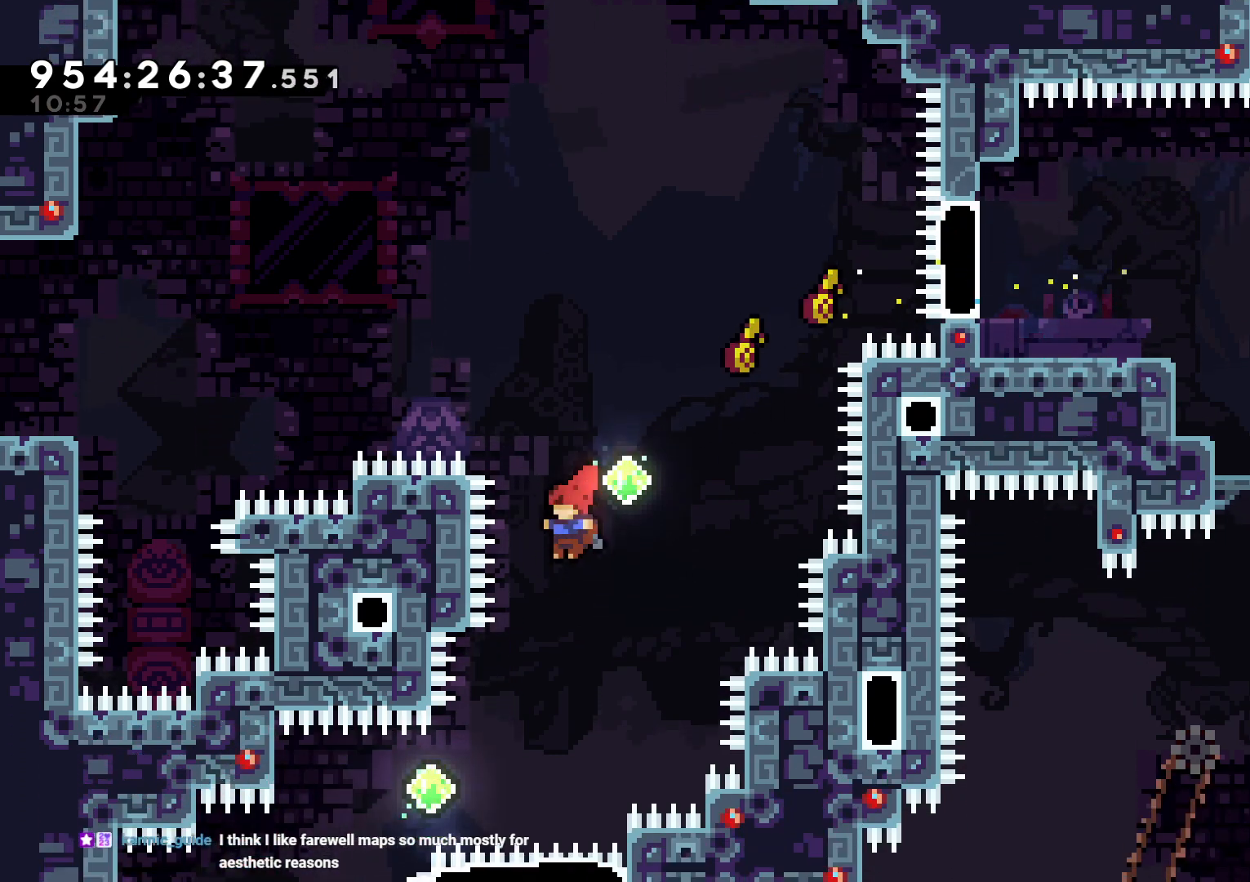
{"dt_ms": 500, "buttons": [], "left_stick": "center", "right_stick": "center", "events": [[100, "B", "up"], [117, "DPAD_LEFT", "up"], [133, "A", "down"], [217, "A", "up"], [267, "A", "down"], [333, "A", "up"], [400, "A", "down"], [483, "A", "up"]]}
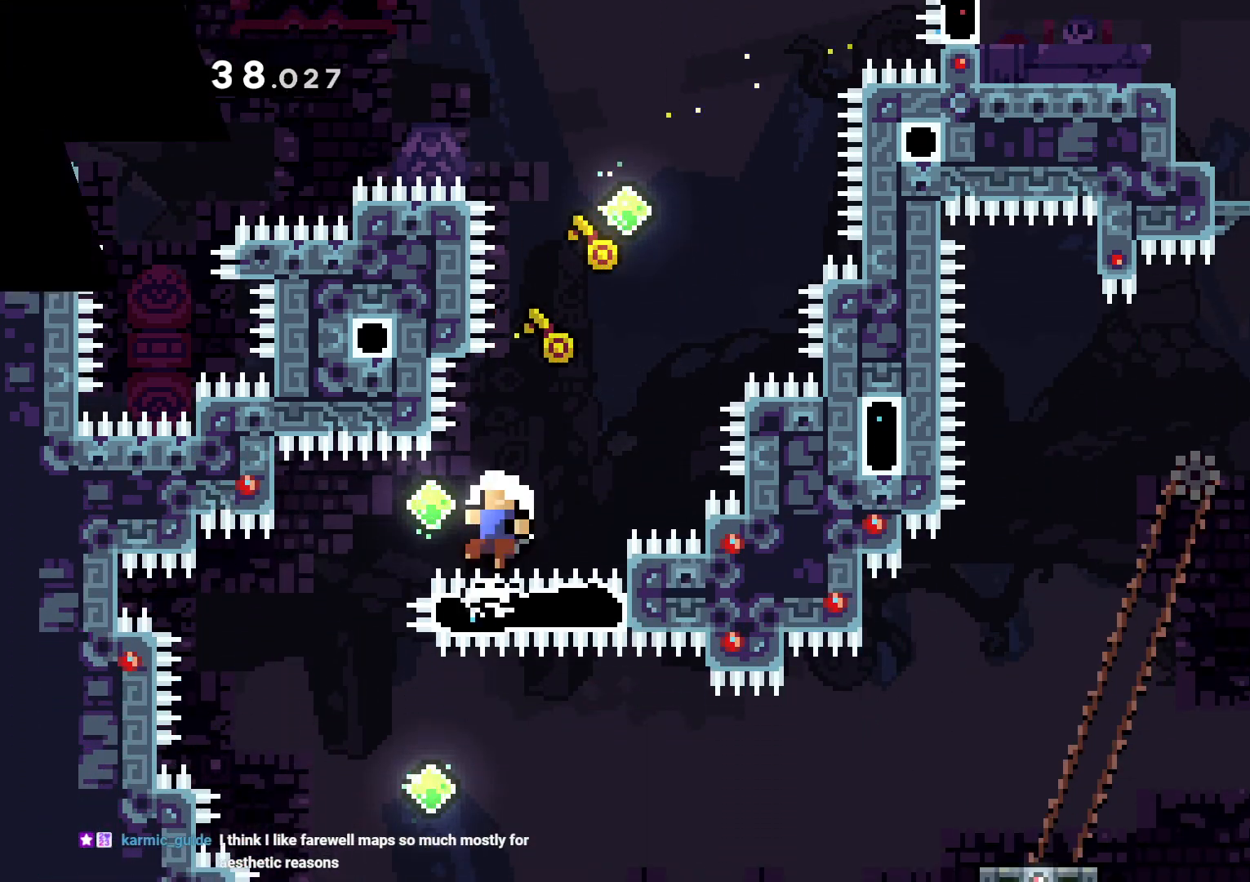
{"dt_ms": 500, "buttons": [], "left_stick": "center", "right_stick": "center", "events": [[133, "A", "down"], [217, "A", "up"], [300, "A", "down"], [400, "A", "up"]]}
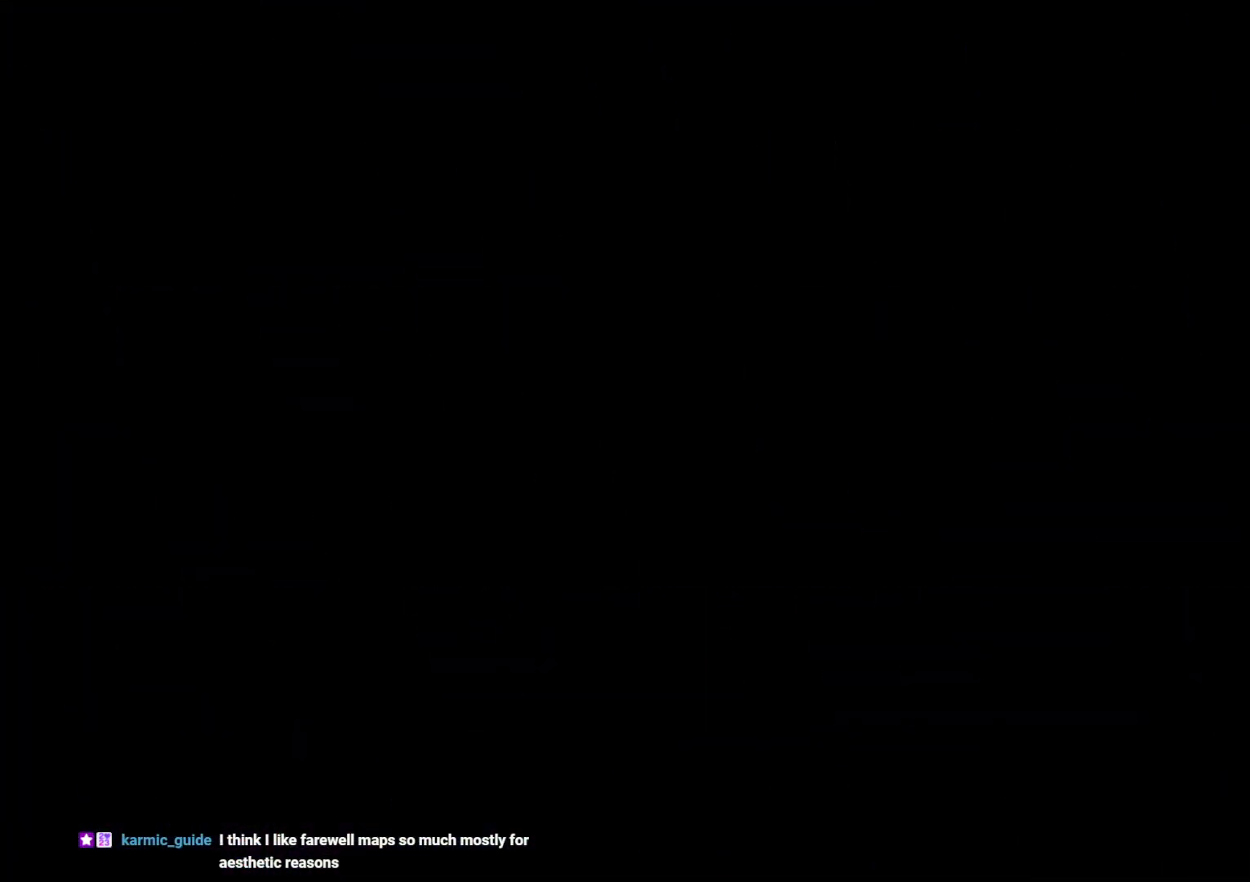
{"dt_ms": 500, "buttons": [], "left_stick": "center", "right_stick": "center", "events": []}
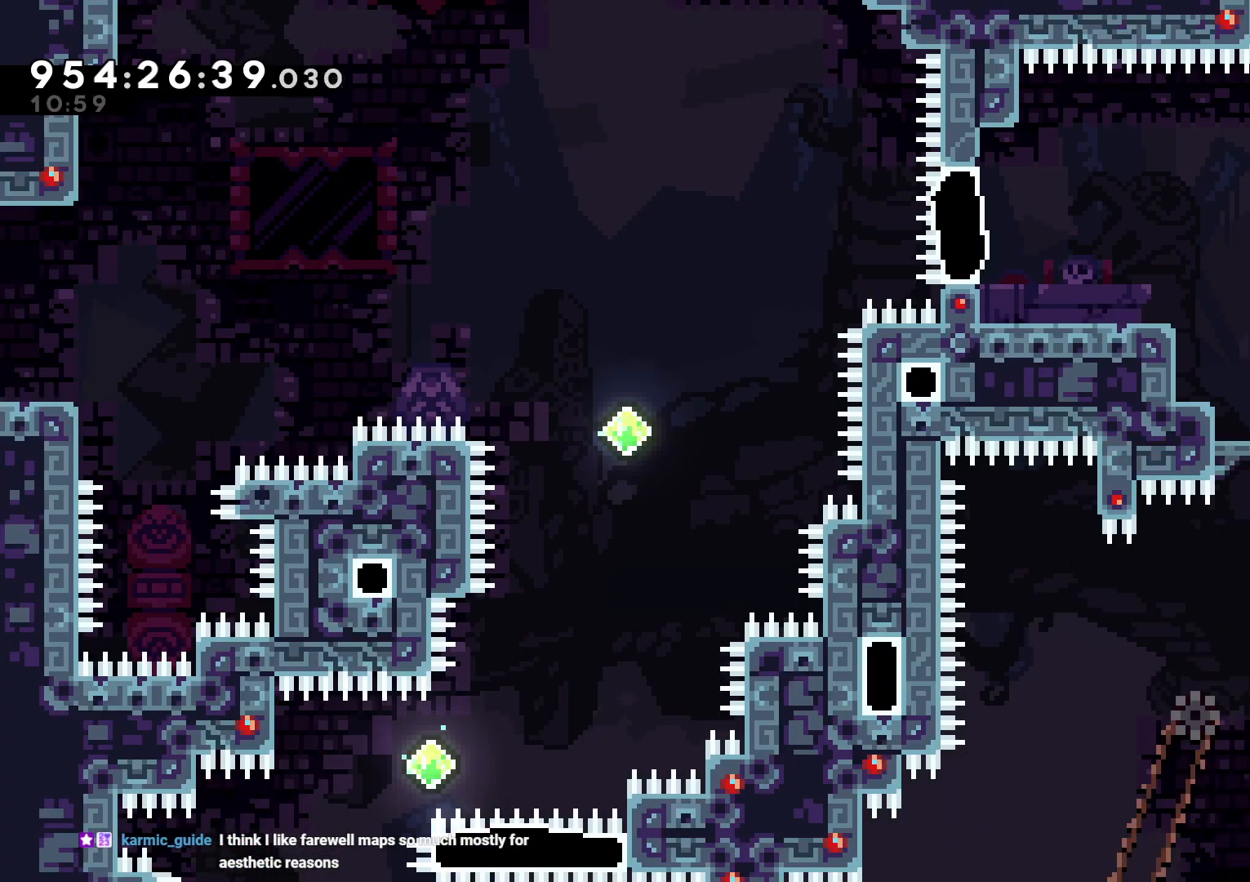
{"dt_ms": 500, "buttons": [], "left_stick": "center", "right_stick": "center", "events": []}
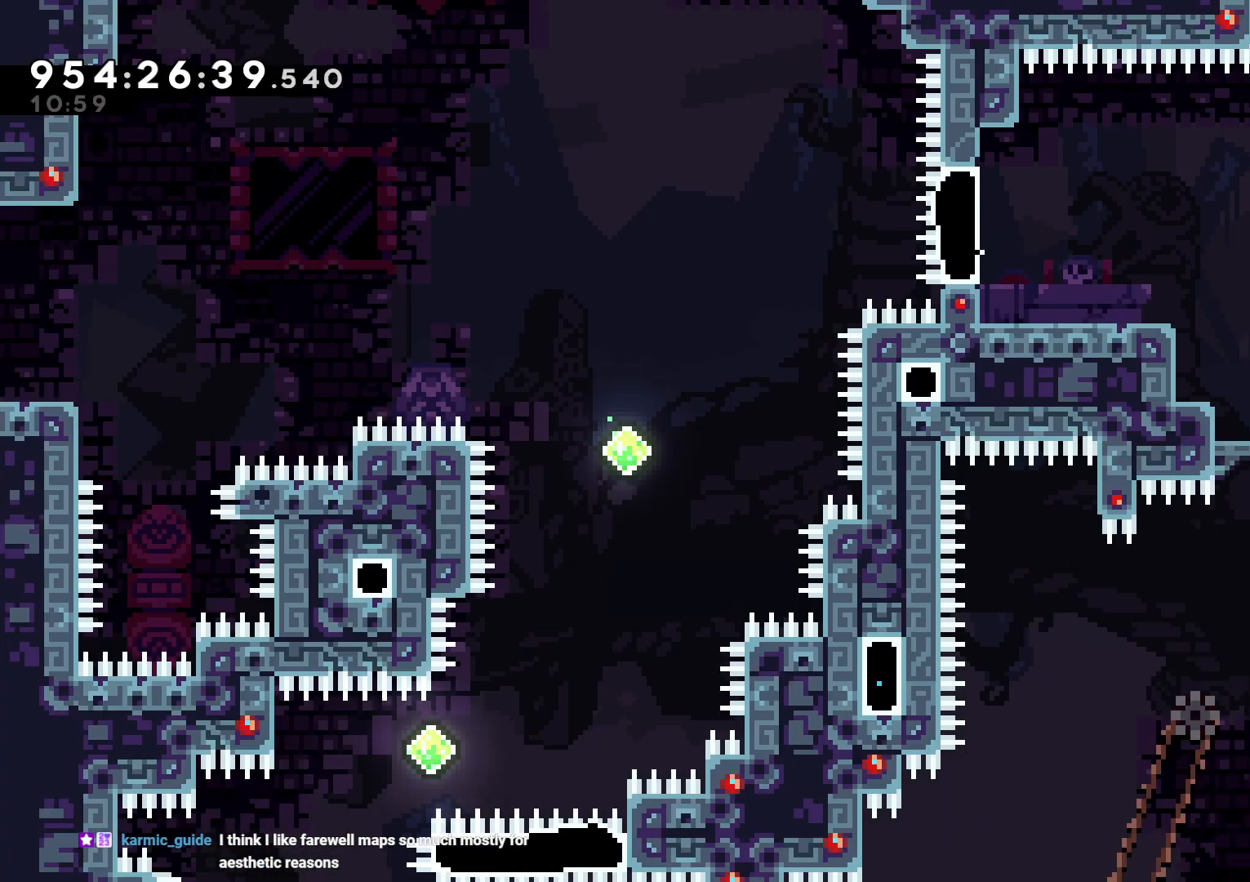
{"dt_ms": 500, "buttons": ["DPAD_LEFT"], "left_stick": "center", "right_stick": "center", "events": [[117, "DPAD_LEFT", "down"], [183, "B", "down"], [483, "B", "up"]]}
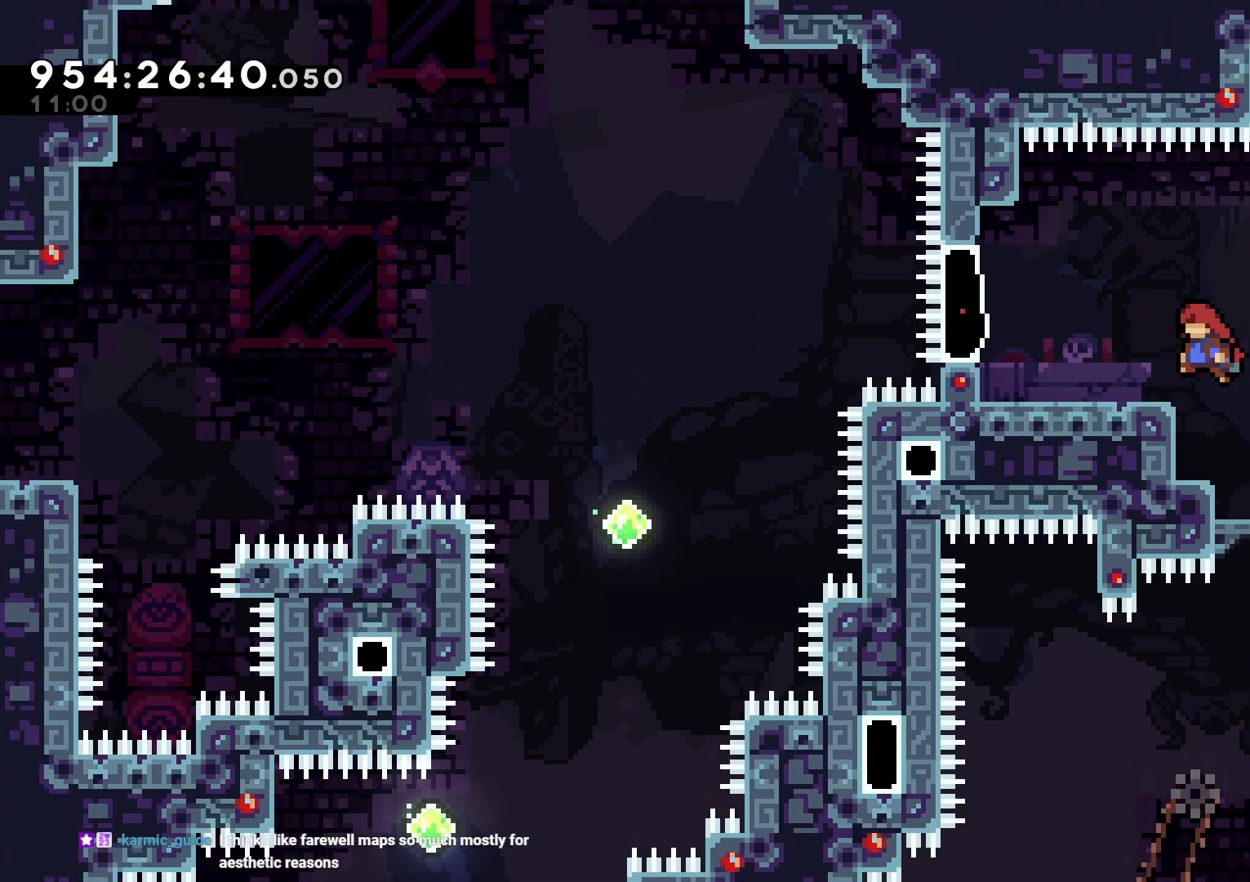
{"dt_ms": 500, "buttons": ["DPAD_LEFT"], "left_stick": "center", "right_stick": "center", "events": [[117, "B", "down"], [300, "Y", "down"], [350, "B", "up"], [450, "Y", "up"]]}
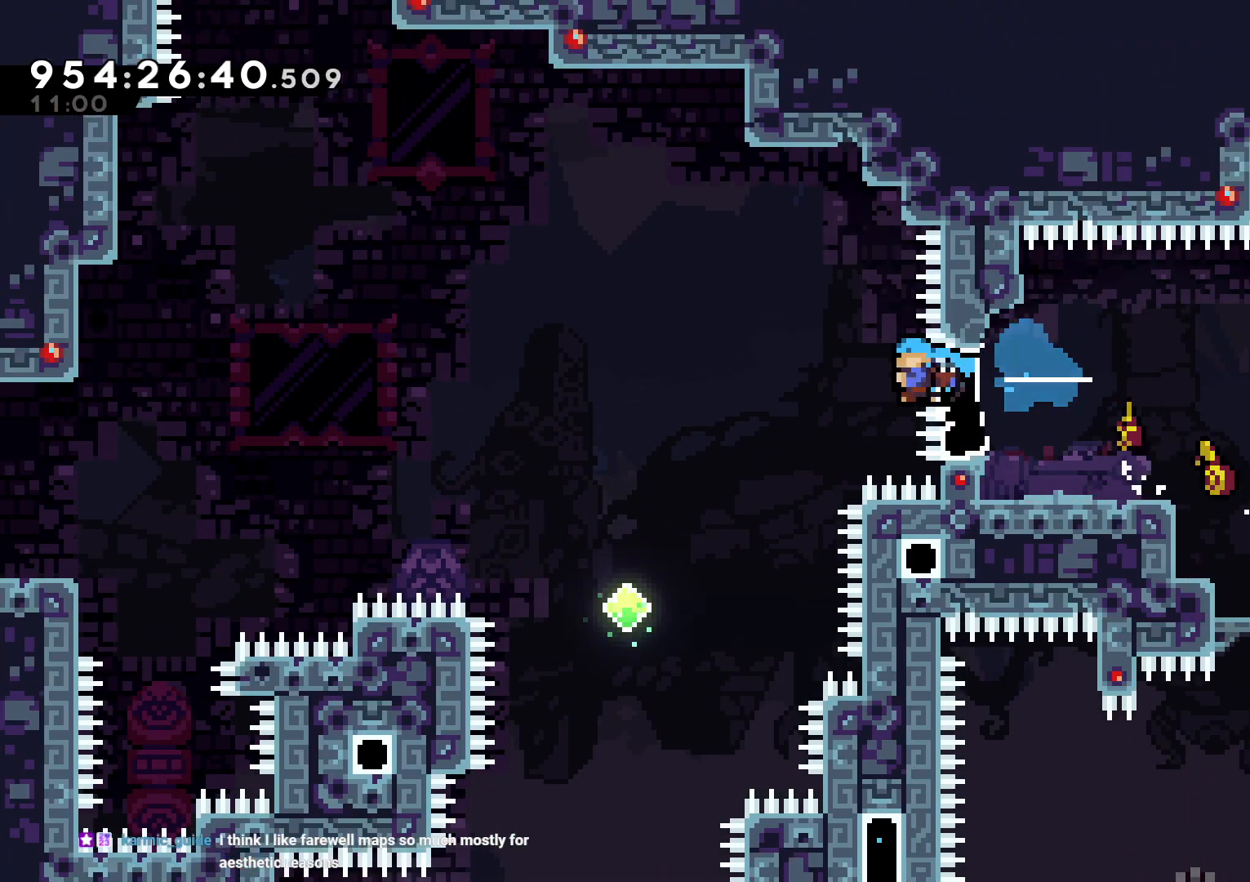
{"dt_ms": 500, "buttons": ["B", "Y", "DPAD_UP"], "left_stick": "center", "right_stick": "center", "events": [[83, "B", "down"], [433, "DPAD_UP", "down"], [500, "DPAD_LEFT", "up"], [500, "Y", "down"]]}
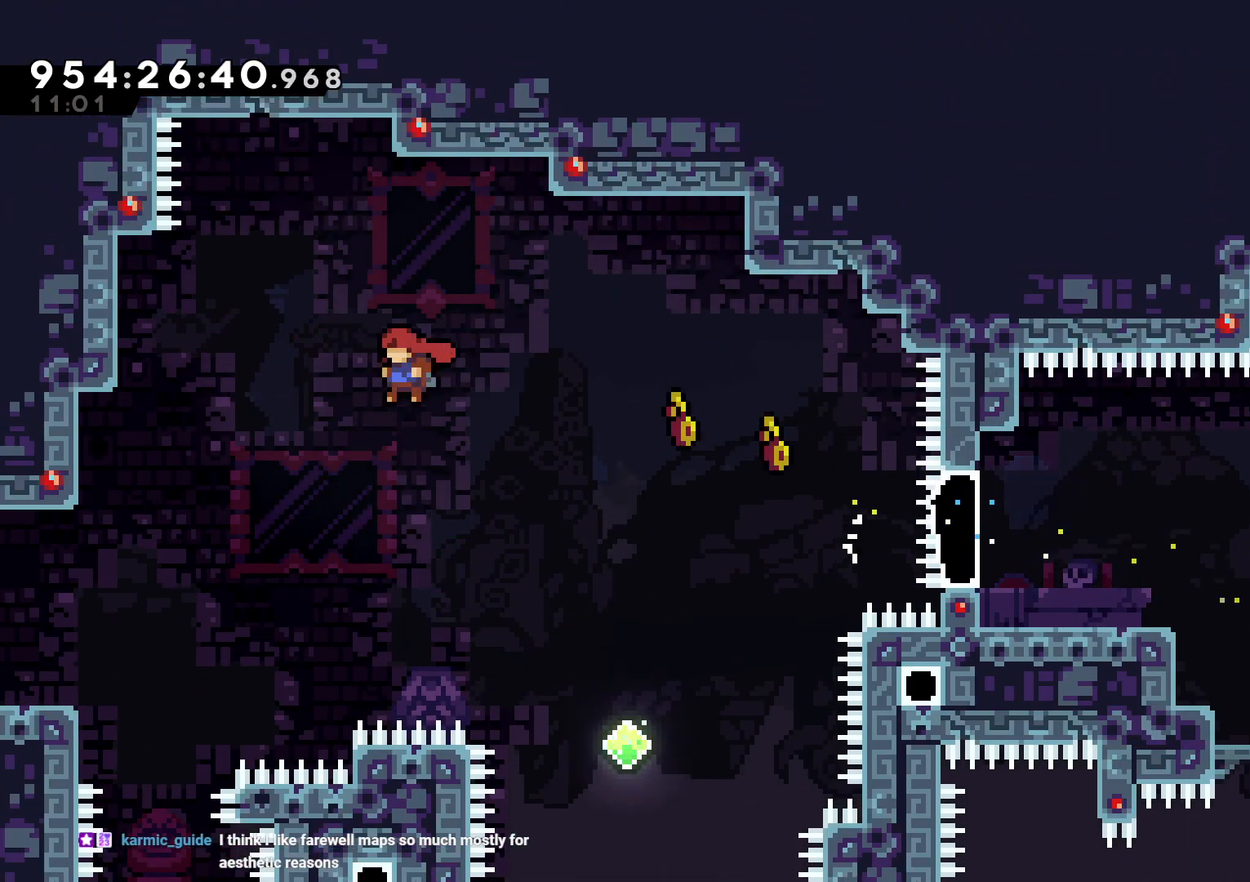
{"dt_ms": 500, "buttons": ["DPAD_LEFT"], "left_stick": "center", "right_stick": "center", "events": [[50, "right_stick", "left"], [100, "B", "up"], [133, "right_stick", "center"], [150, "DPAD_LEFT", "down"], [283, "Y", "up"], [367, "DPAD_UP", "up"]]}
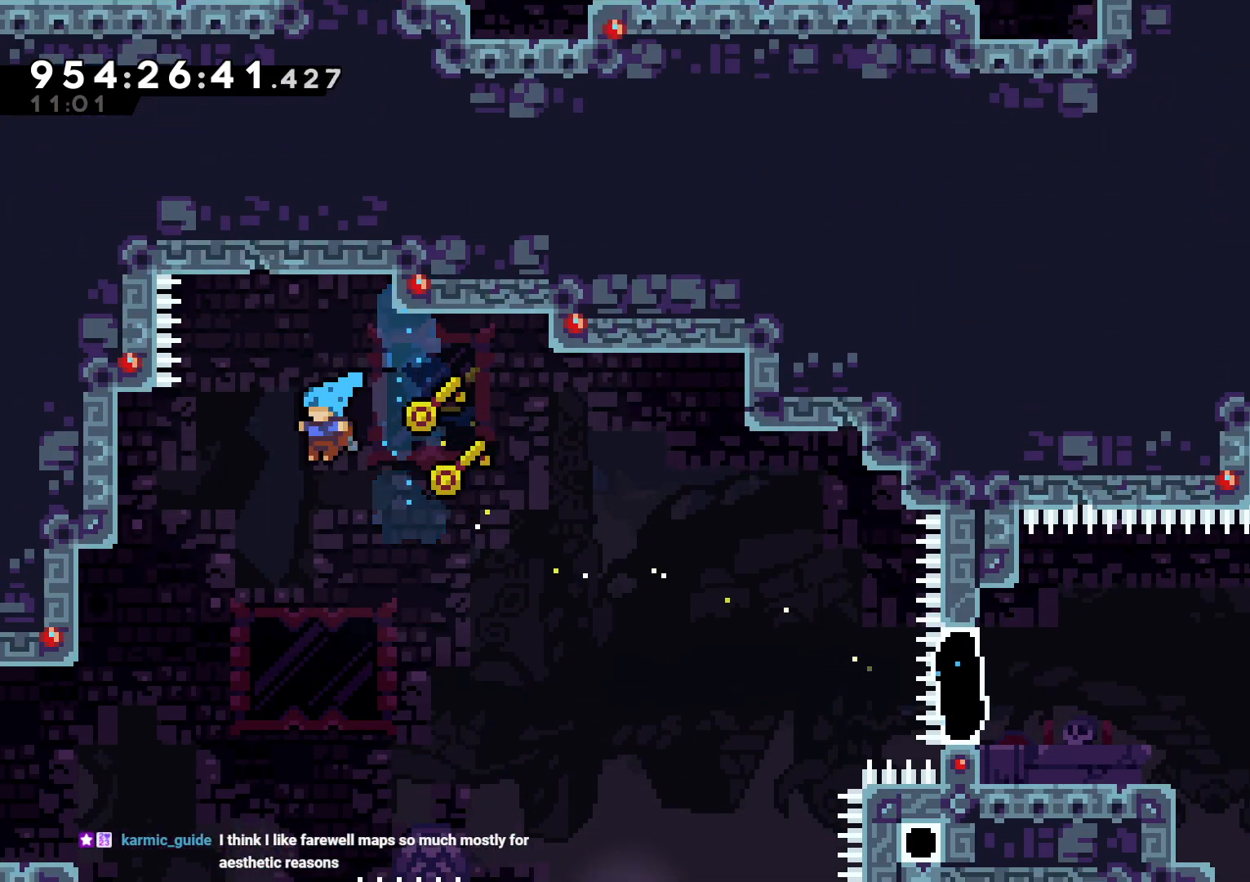
{"dt_ms": 1000, "buttons": [], "left_stick": "center", "right_stick": "center", "events": [[550, "B", "down"], [633, "B", "up"], [717, "DPAD_LEFT", "up"]]}
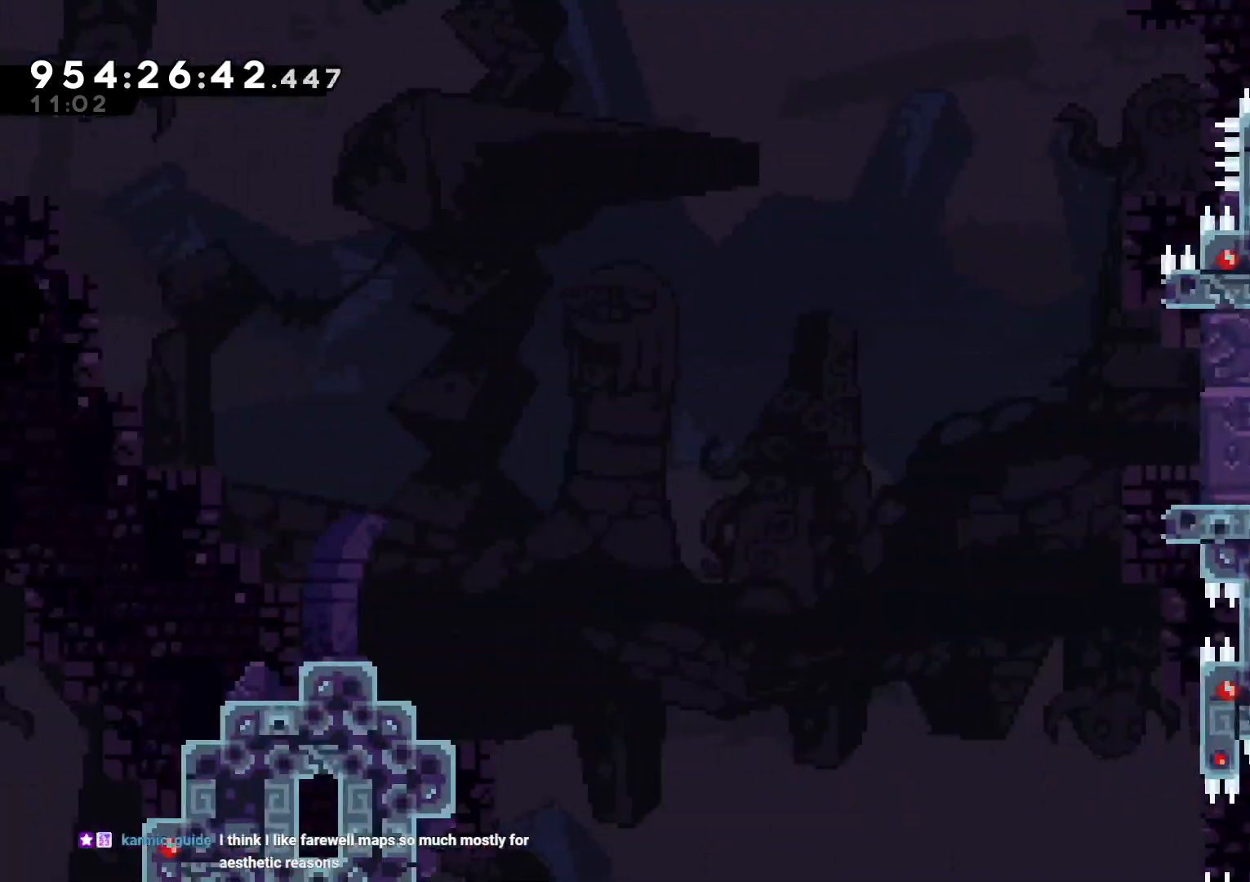
{"dt_ms": 500, "buttons": [], "left_stick": "center", "right_stick": "center", "events": []}
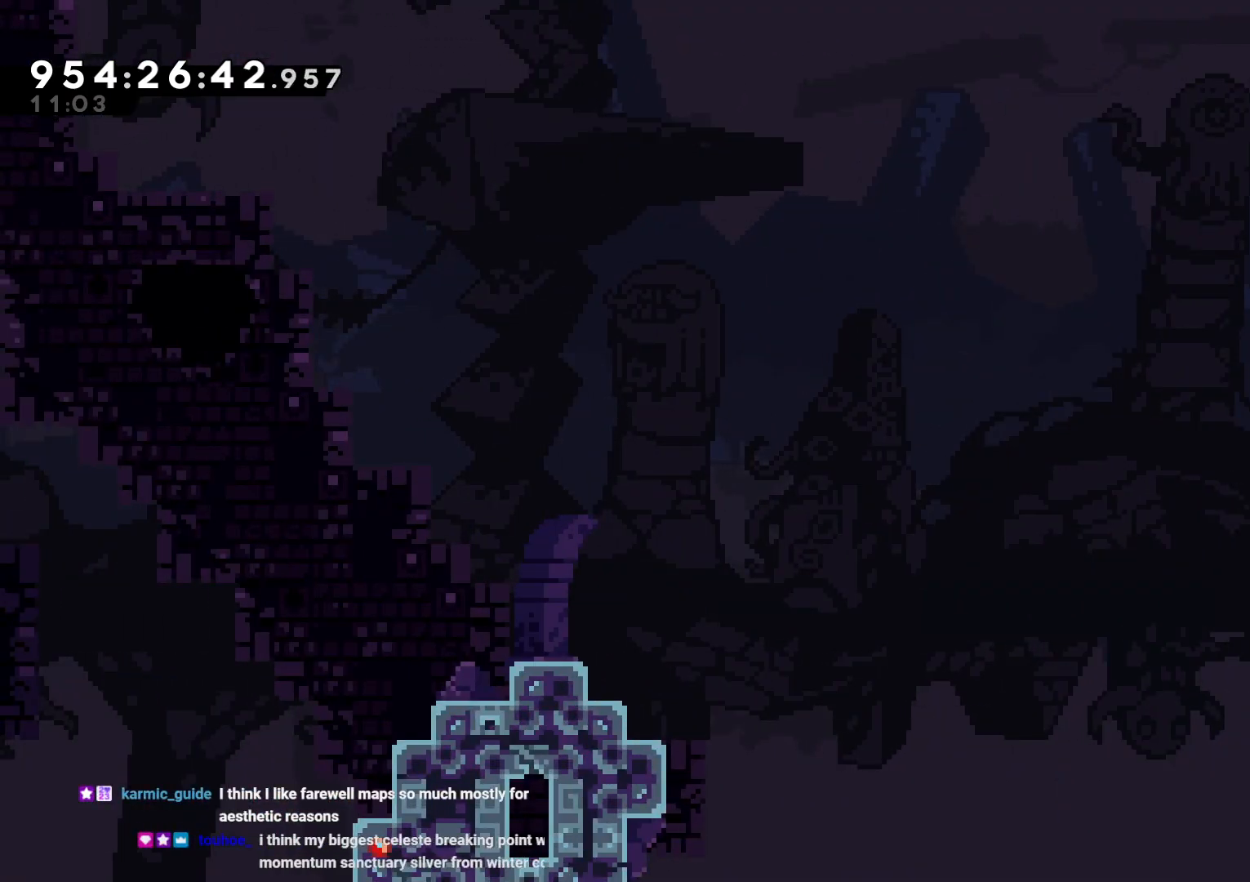
{"dt_ms": 500, "buttons": [], "left_stick": "center", "right_stick": "center", "events": [[200, "DPAD_RIGHT", "down"], [200, "X", "down"], [200, "right_stick", "up"], [300, "X", "up"], [300, "right_stick", "center"], [333, "DPAD_RIGHT", "up"]]}
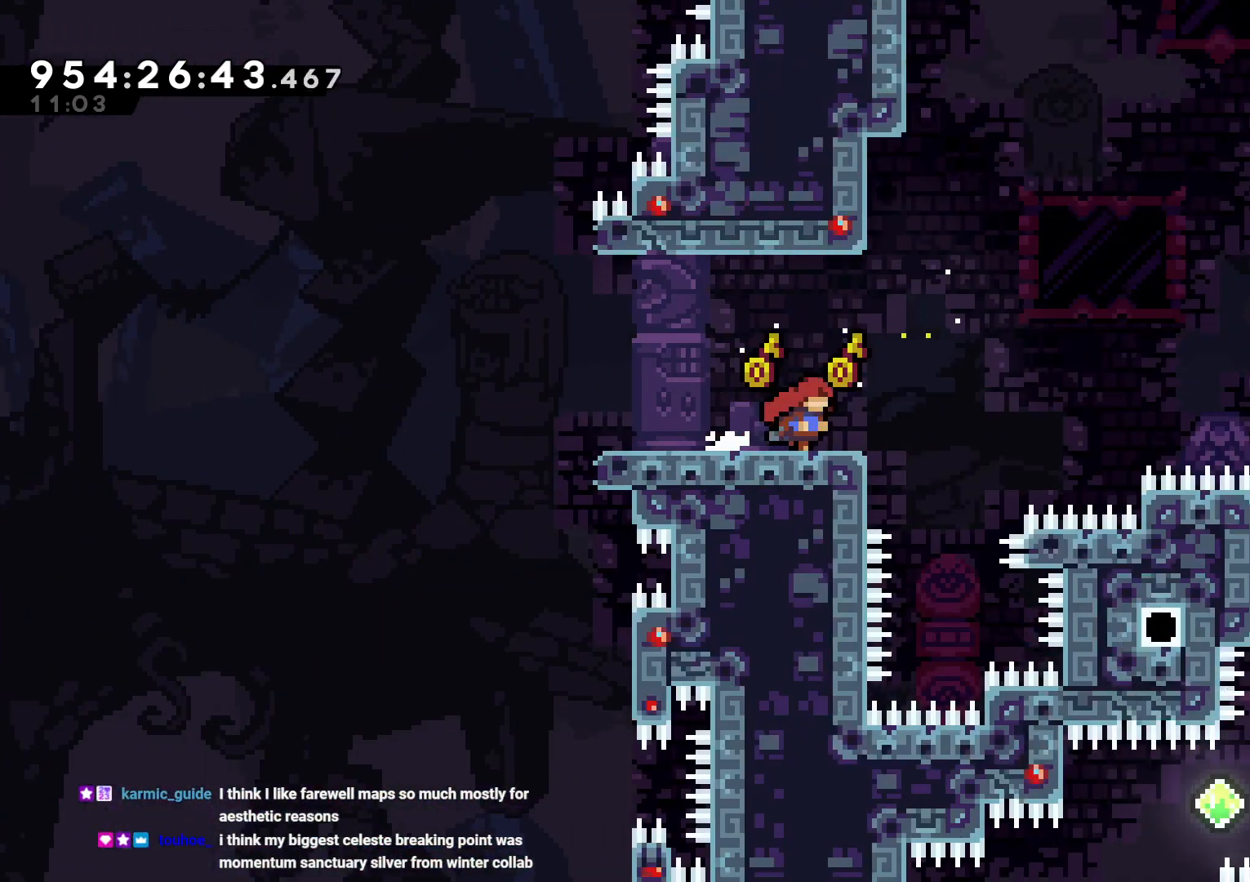
{"dt_ms": 500, "buttons": [], "left_stick": "center", "right_stick": "center", "events": [[100, "SELECT", "down"], [117, "SELECT", "up"], [367, "right_stick", "up"], [433, "right_stick", "center"]]}